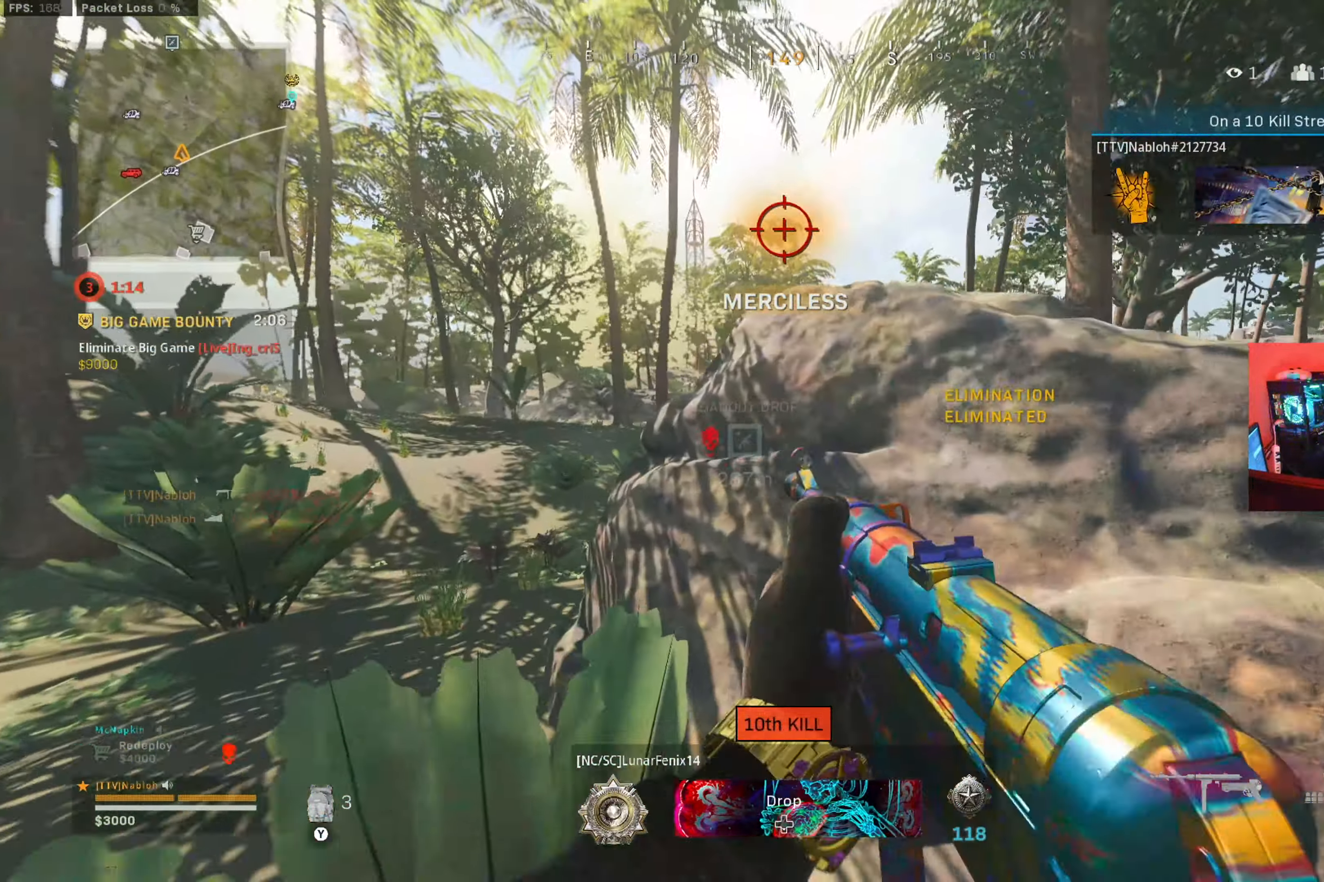
Gameplay with a controller (Xbox layout); each line is a JSON object with the inputs held at the frame after it (dt_ms = milliseconds from this image to that frame). "button_events" lists button changes between this image and that frame as [ms after this image, input, new state], when the widget could be followed in between (sticks are given only as held states). Not read: R3.
{"dt_ms": 500, "buttons": [], "left_stick": "right", "right_stick": "right", "button_events": []}
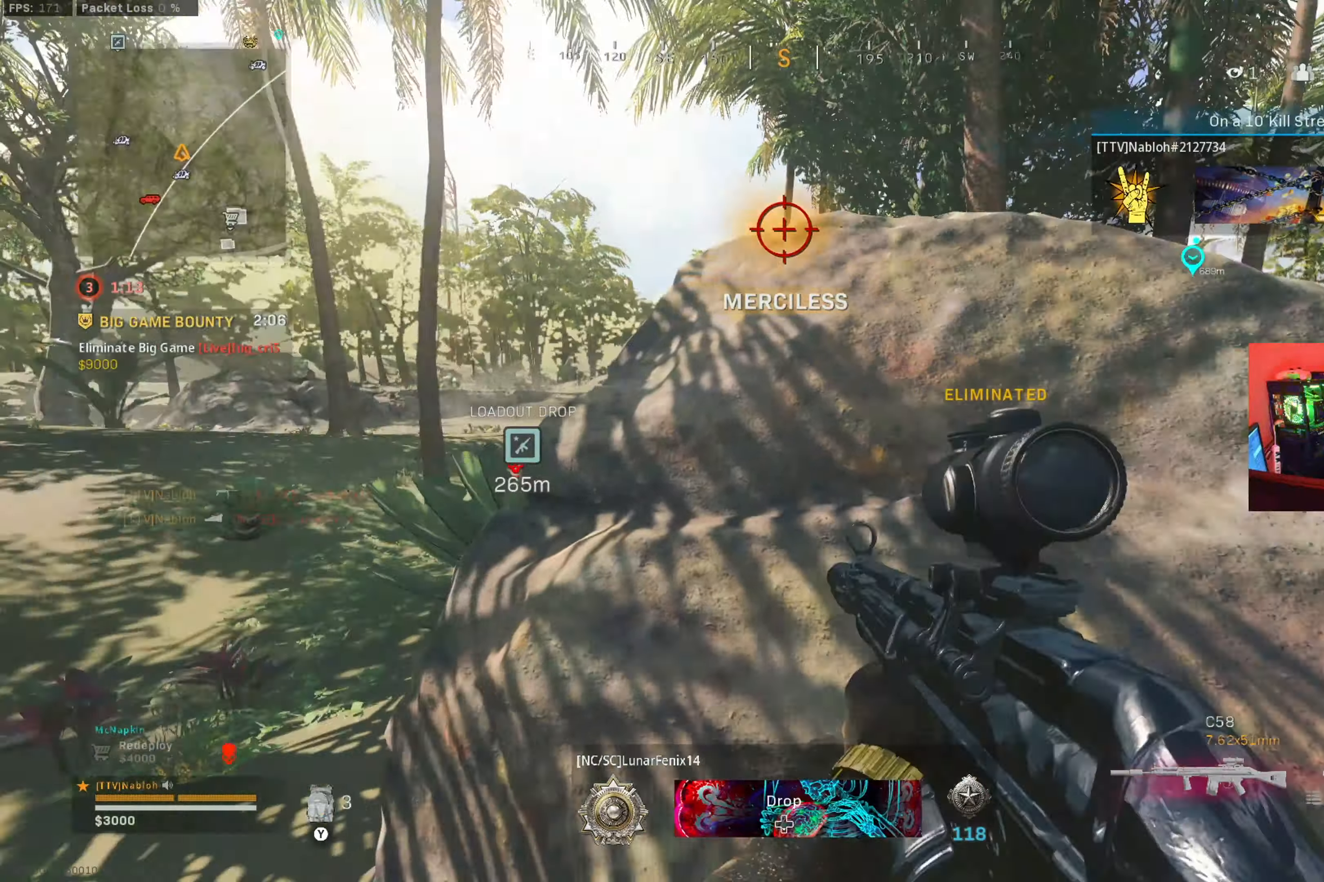
{"dt_ms": 501, "buttons": [], "left_stick": "right", "right_stick": "center", "button_events": [[167, "L3", "down"], [301, "L3", "up"]]}
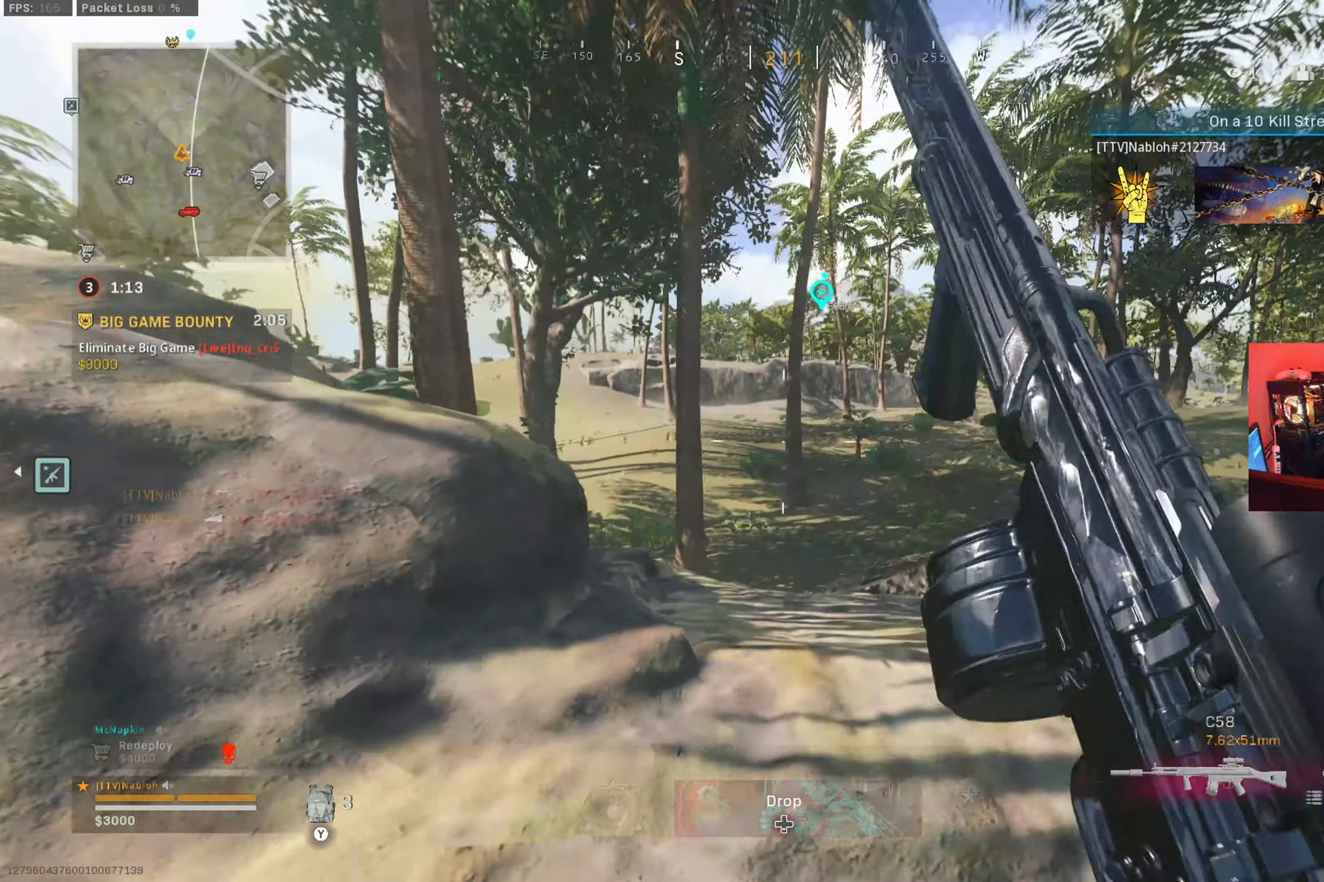
{"dt_ms": 500, "buttons": ["L2"], "left_stick": "up-right", "right_stick": "center", "button_events": [[267, "L2", "down"]]}
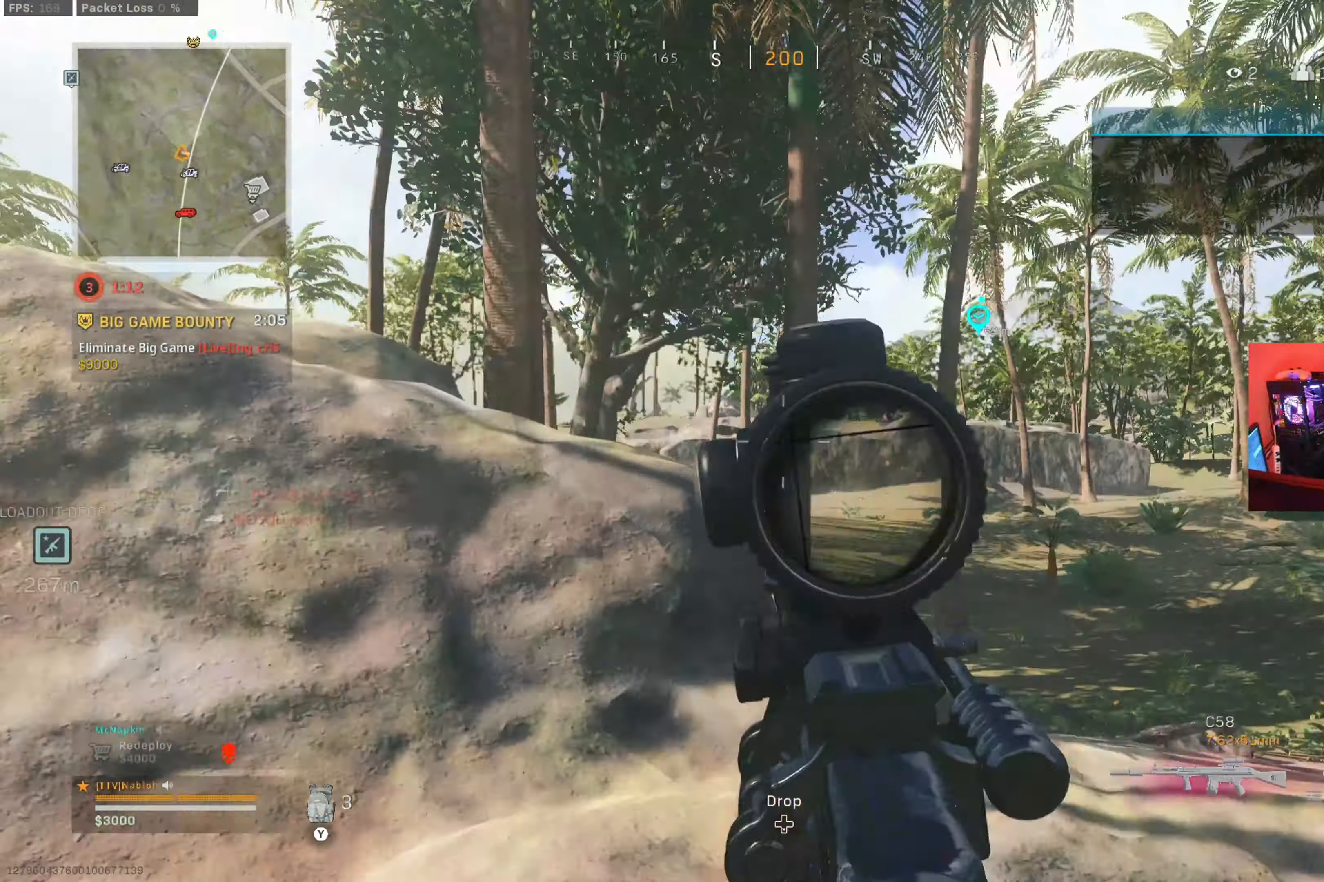
{"dt_ms": 501, "buttons": ["L2"], "left_stick": "left", "right_stick": "center", "button_events": []}
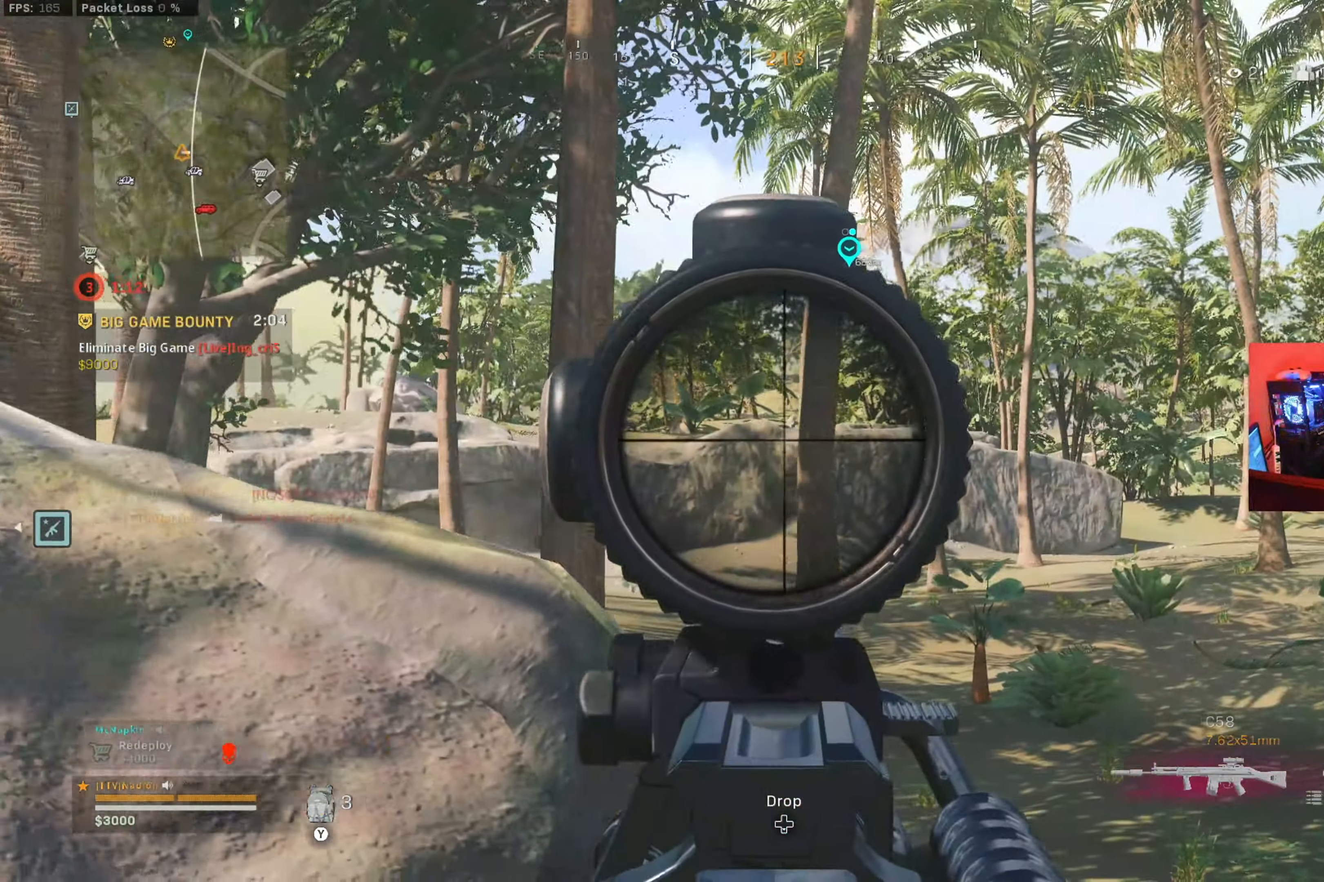
{"dt_ms": 500, "buttons": ["L2"], "left_stick": "right", "right_stick": "center", "button_events": []}
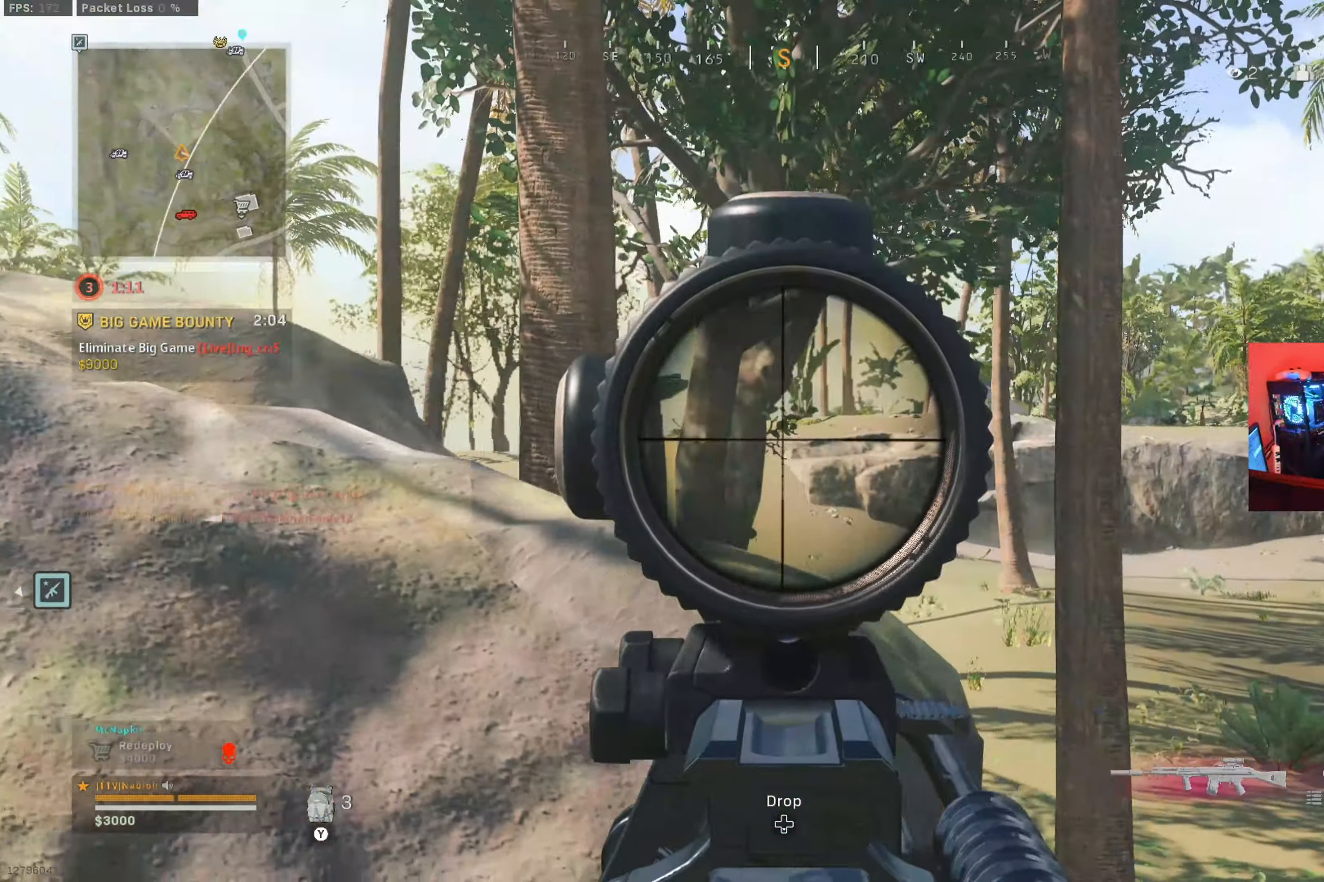
{"dt_ms": 501, "buttons": ["L3"], "left_stick": "up-right", "right_stick": "center", "button_events": [[301, "L2", "up"], [384, "L3", "down"]]}
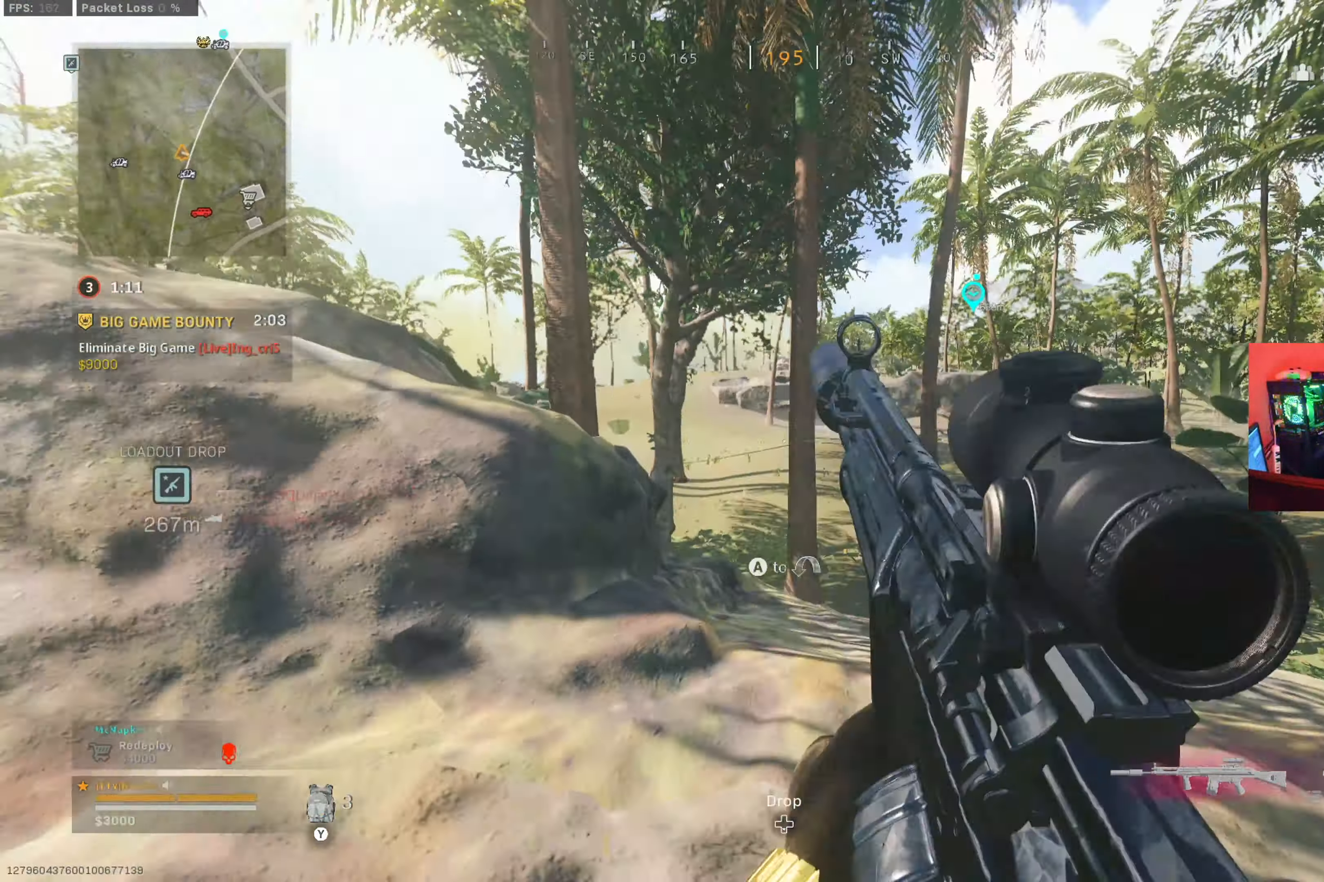
{"dt_ms": 484, "buttons": [], "left_stick": "right", "right_stick": "center", "button_events": [[17, "L3", "up"]]}
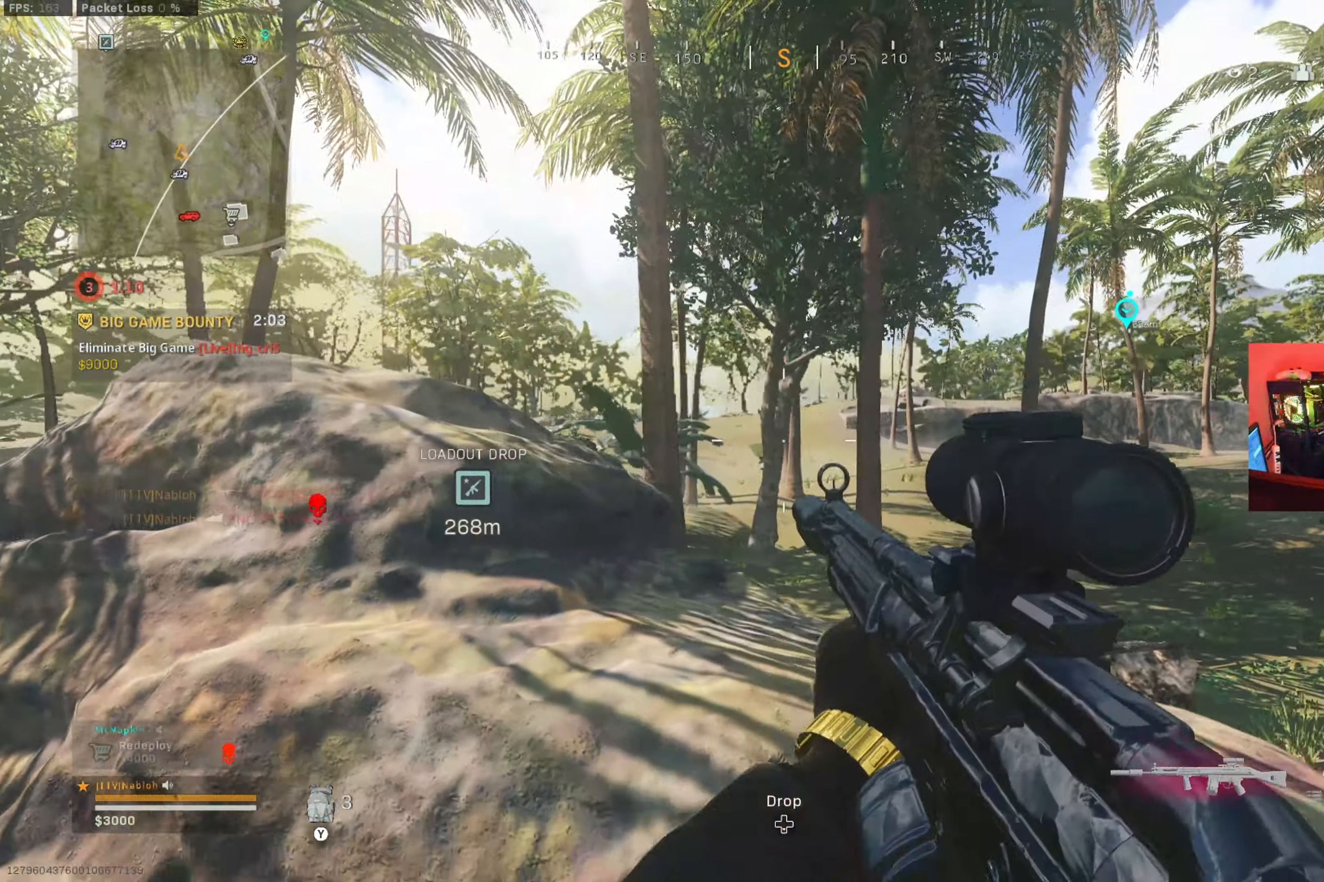
{"dt_ms": 500, "buttons": [], "left_stick": "right", "right_stick": "center", "button_events": []}
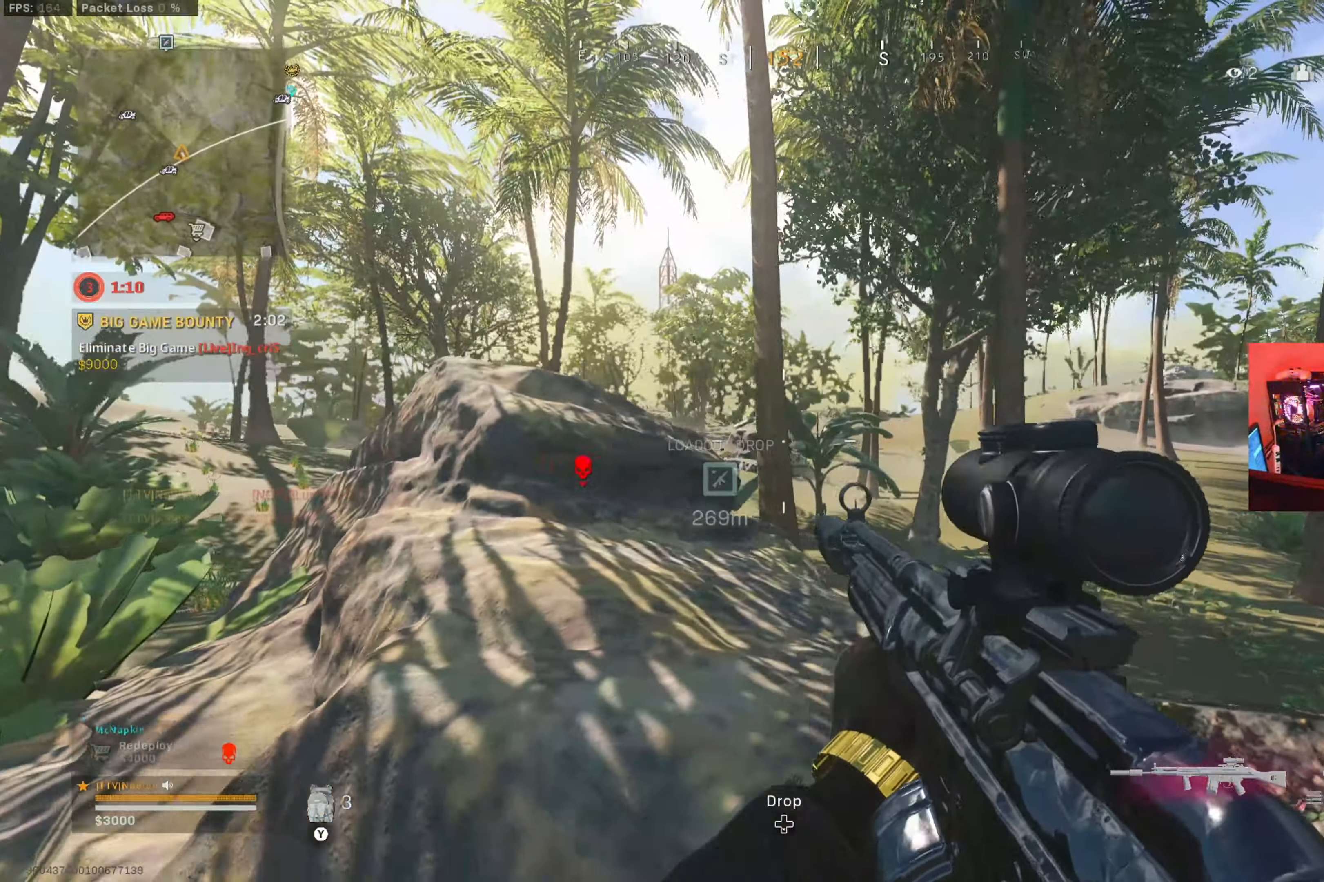
{"dt_ms": 501, "buttons": [], "left_stick": "right", "right_stick": "left", "button_events": []}
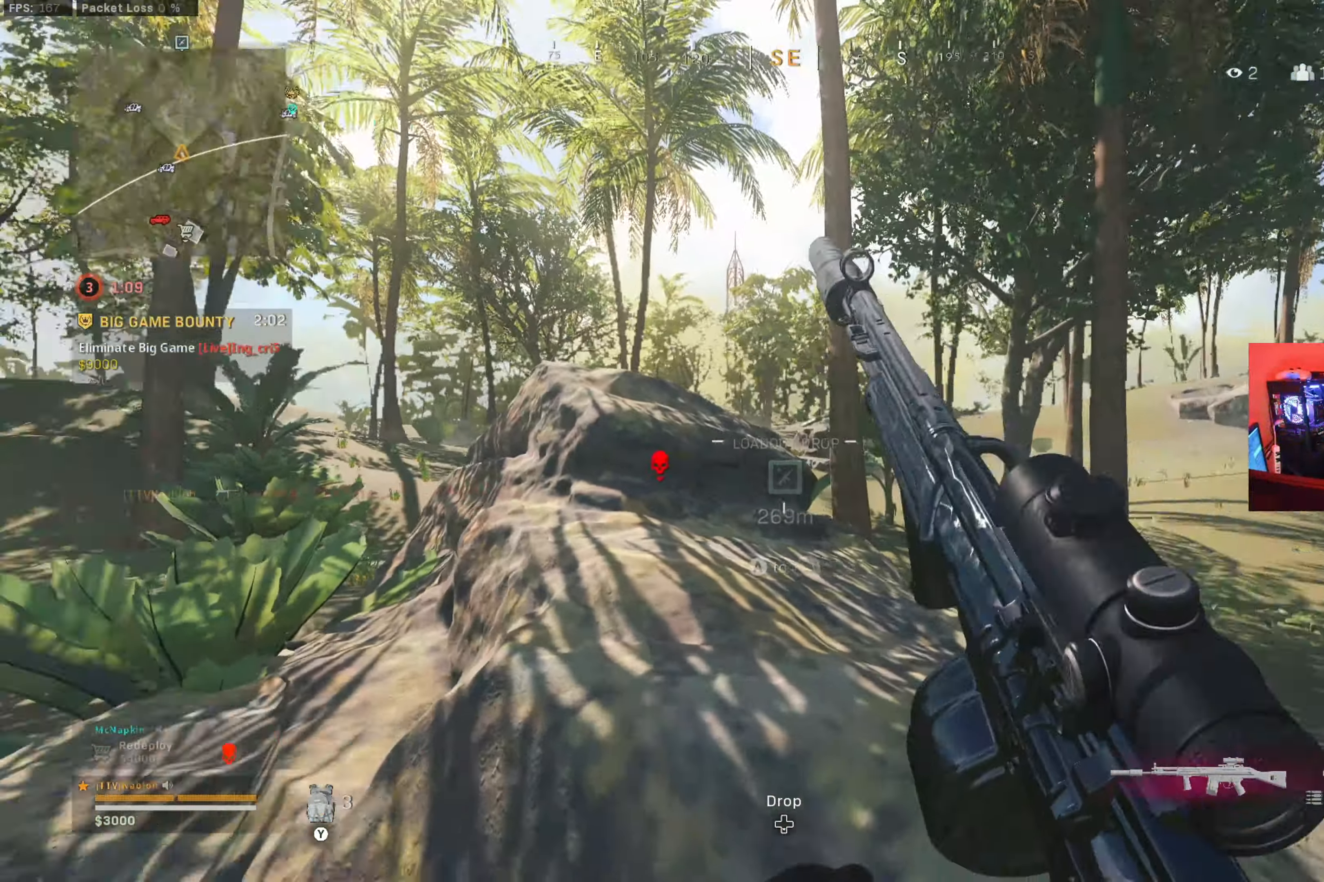
{"dt_ms": 500, "buttons": ["A"], "left_stick": "up-right", "right_stick": "center", "button_events": [[417, "A", "down"]]}
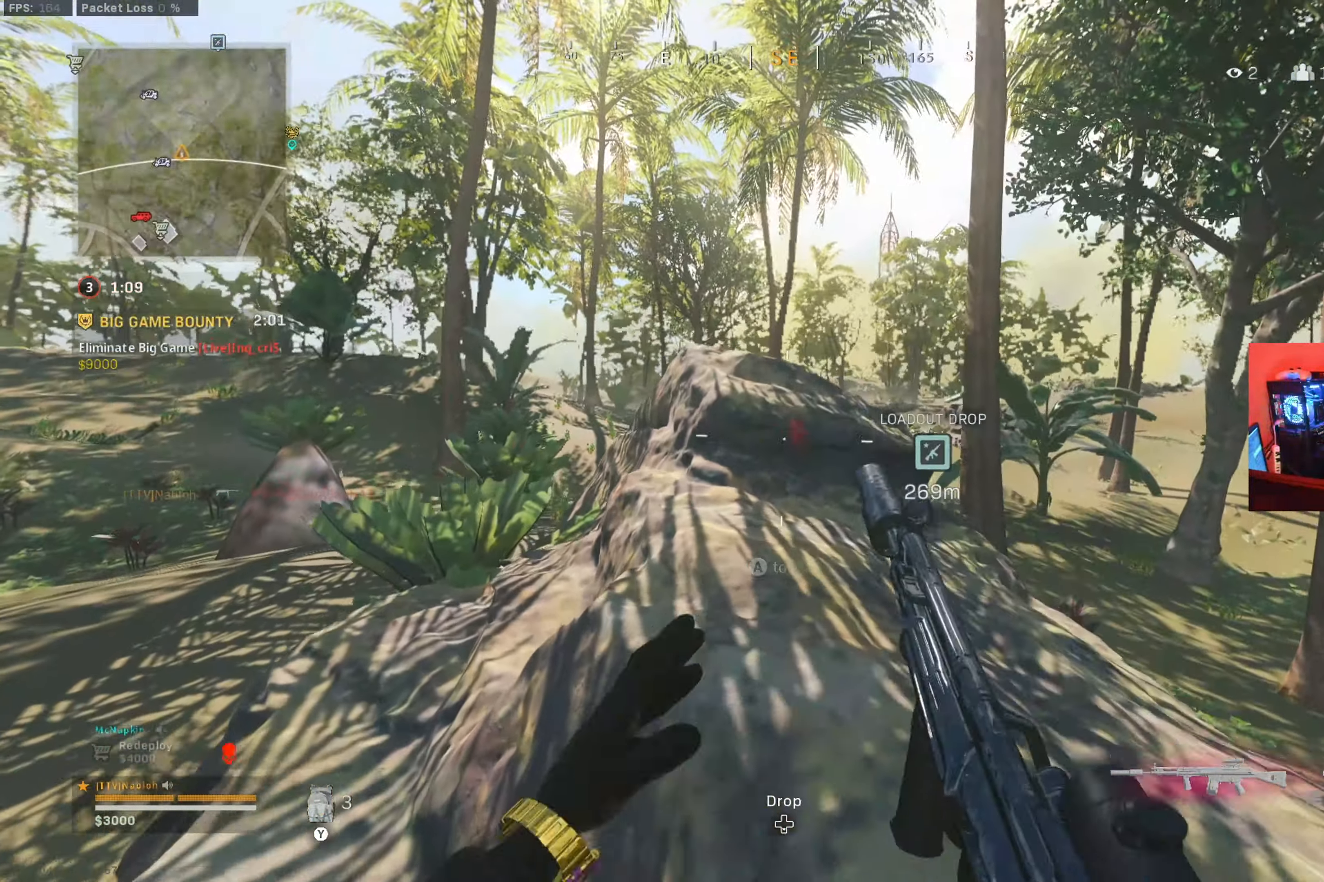
{"dt_ms": 1000, "buttons": [], "left_stick": "center", "right_stick": "center", "button_events": [[50, "A", "up"], [283, "L3", "down"], [417, "L3", "up"]]}
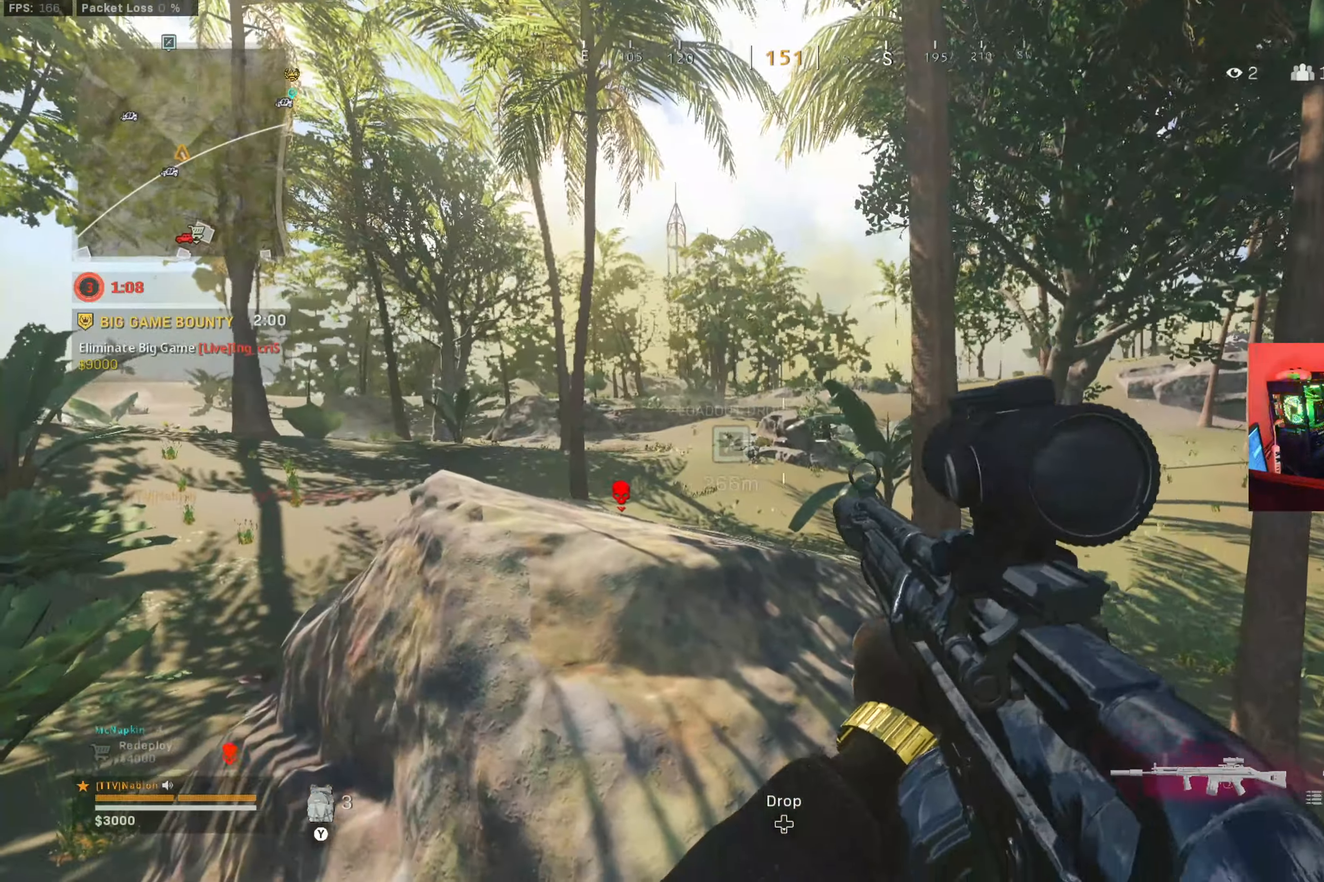
{"dt_ms": 501, "buttons": ["L2"], "left_stick": "left", "right_stick": "center", "button_events": [[201, "L2", "down"]]}
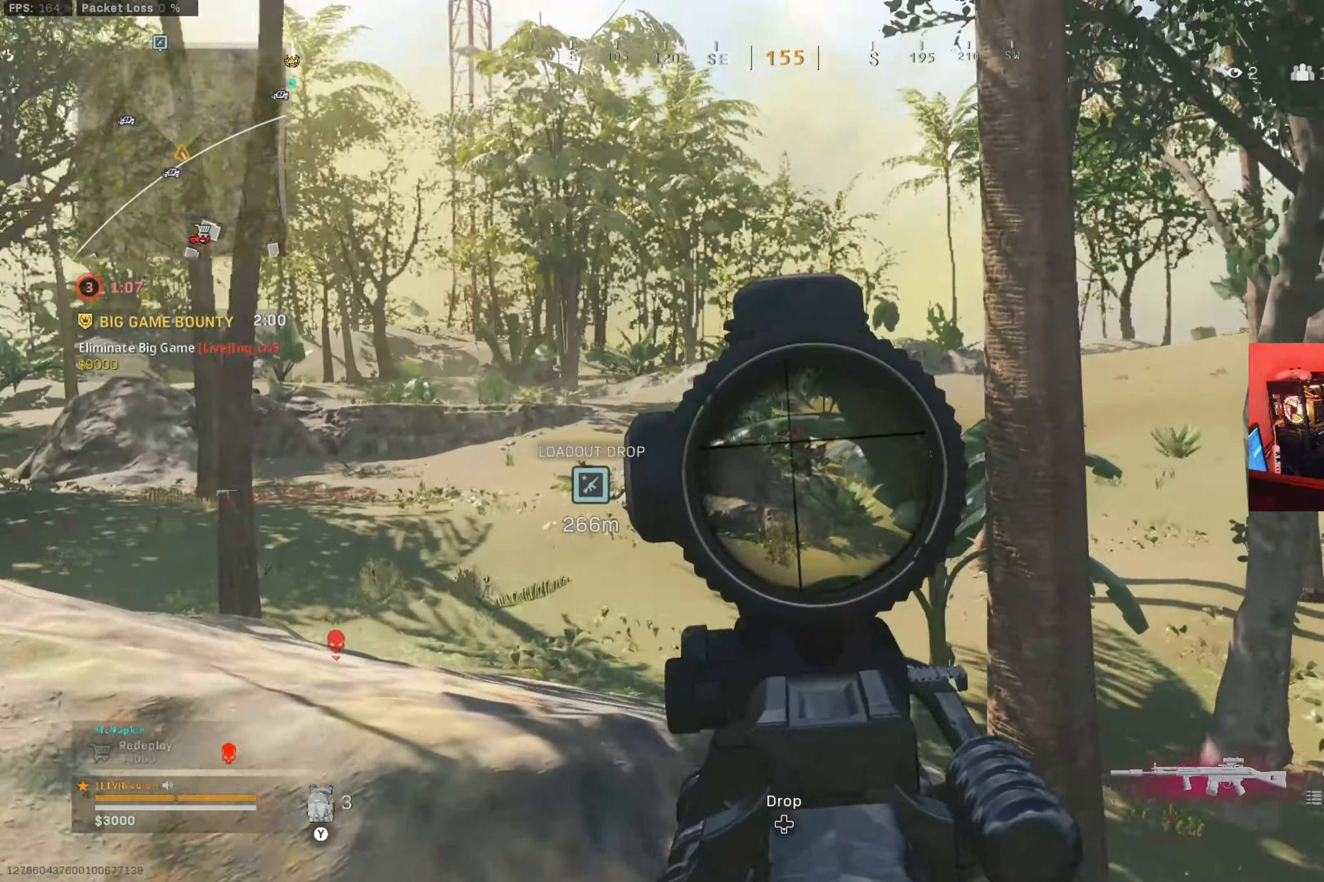
{"dt_ms": 500, "buttons": ["L2", "R2"], "left_stick": "down-left", "right_stick": "center", "button_events": [[300, "R2", "down"]]}
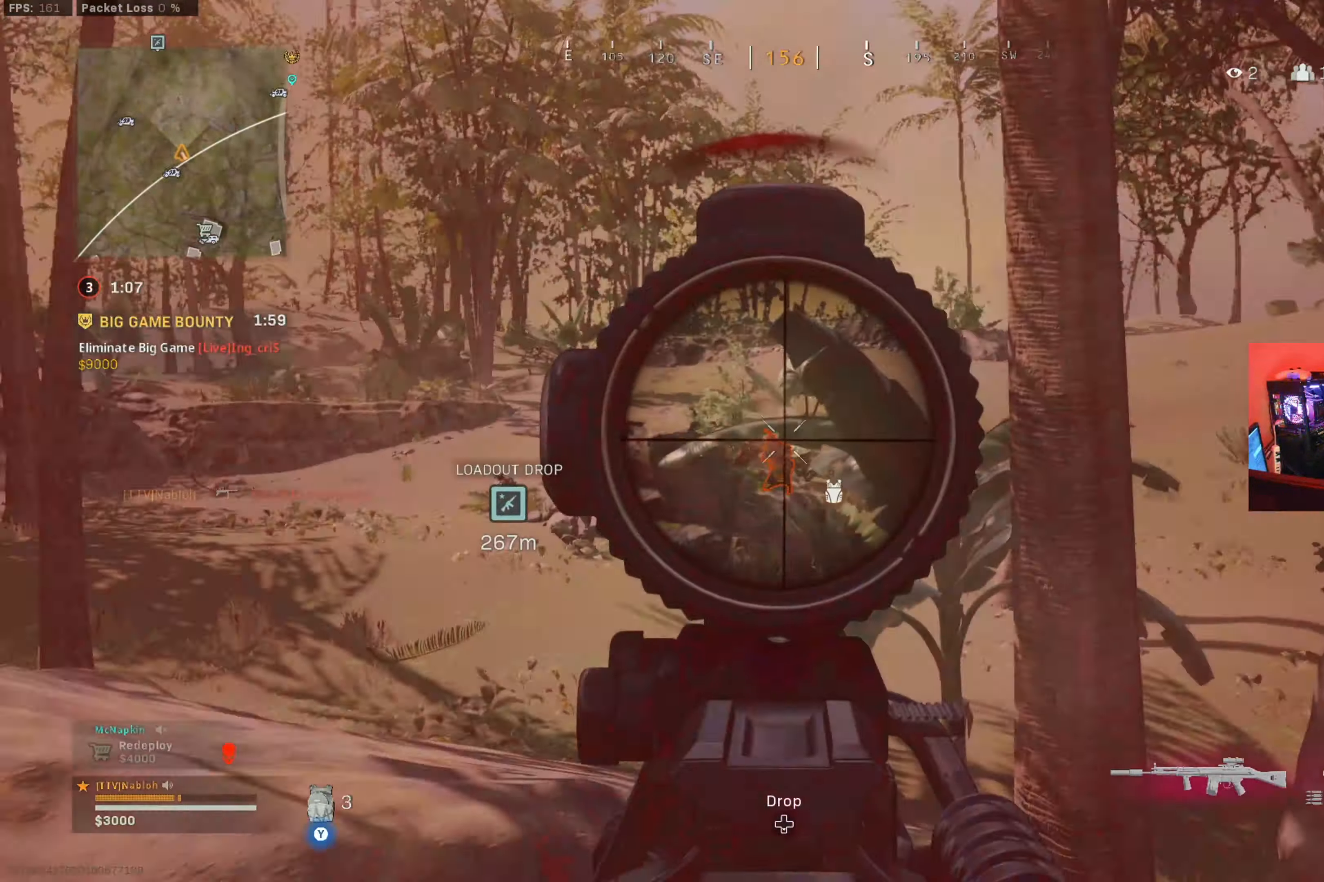
{"dt_ms": 501, "buttons": ["L2", "R2"], "left_stick": "left", "right_stick": "center", "button_events": []}
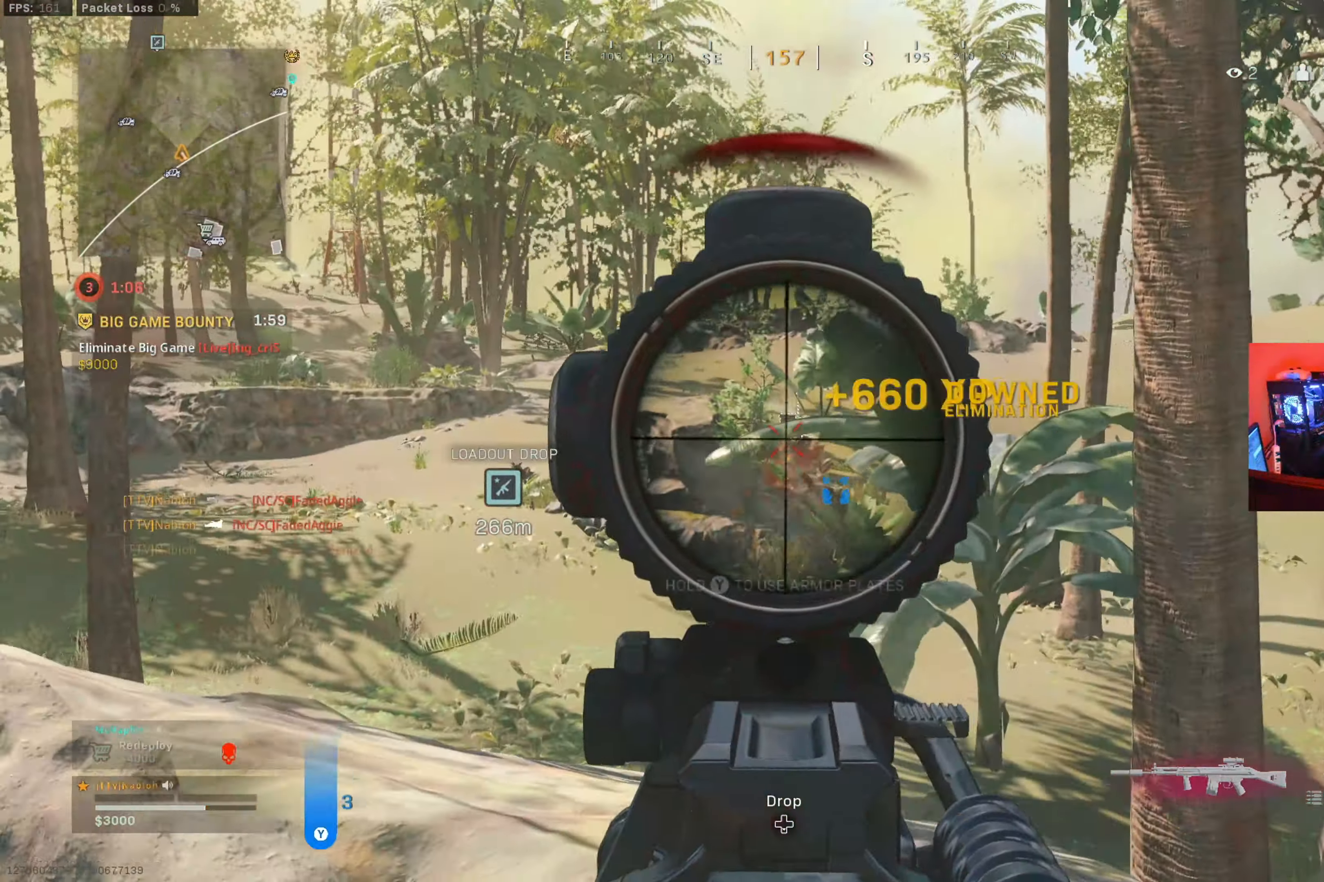
{"dt_ms": 500, "buttons": [], "left_stick": "right", "right_stick": "down-right", "button_events": [[334, "L2", "up"], [367, "R2", "up"]]}
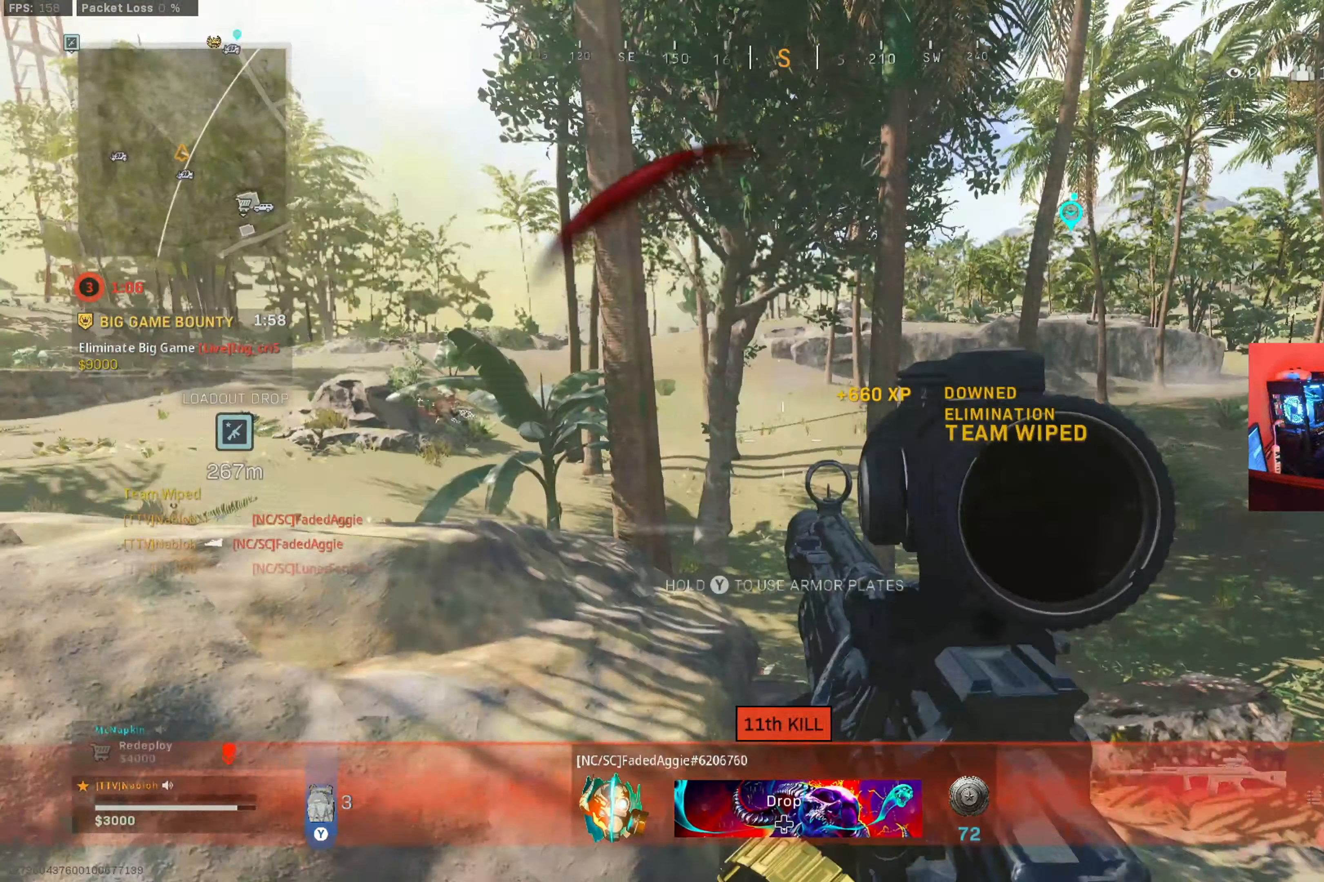
{"dt_ms": 501, "buttons": ["L3"], "left_stick": "up", "right_stick": "center", "button_events": [[101, "L3", "down"], [101, "Y", "down"], [184, "Y", "up"], [234, "L3", "up"], [501, "L3", "down"]]}
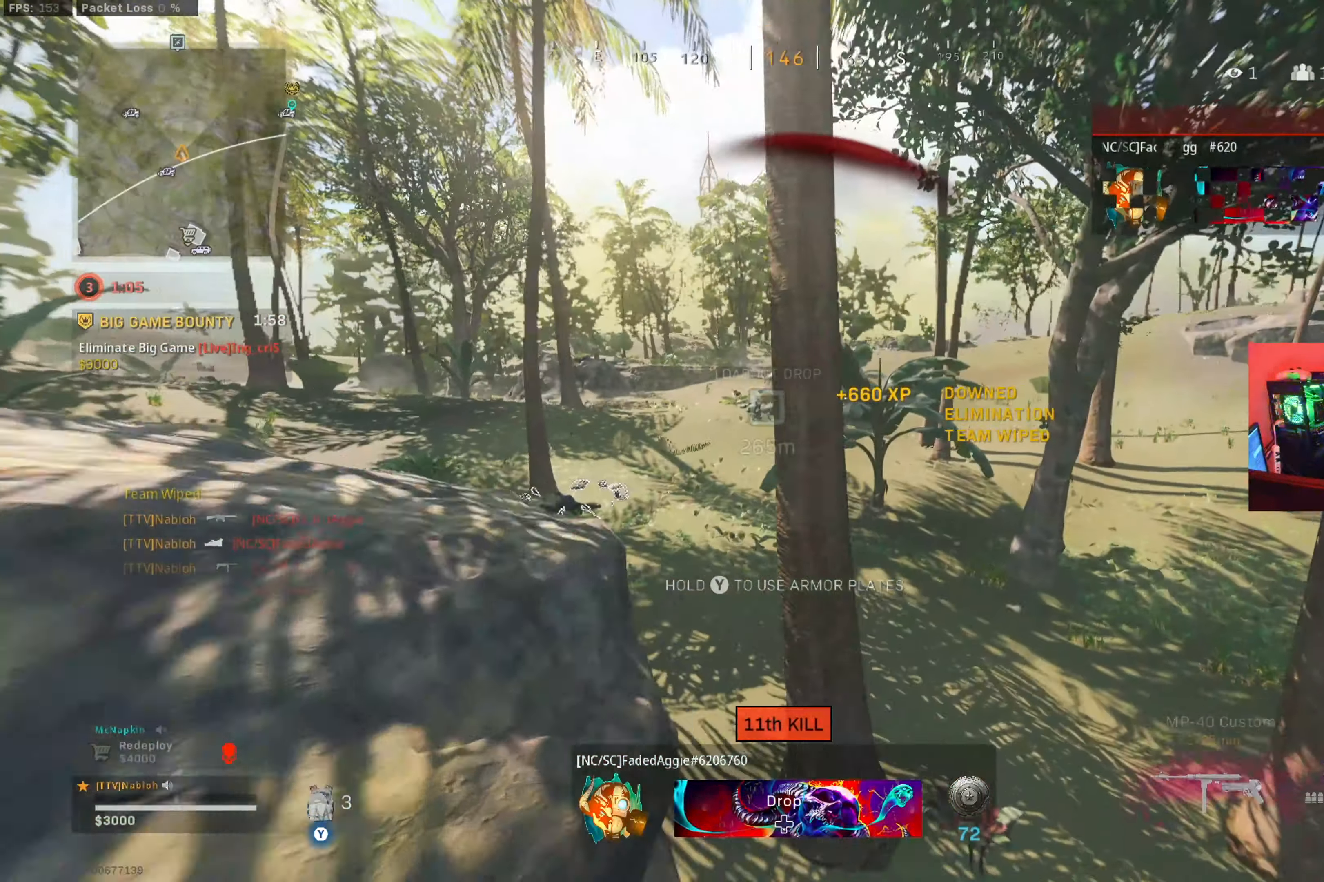
{"dt_ms": 500, "buttons": ["Y"], "left_stick": "up", "right_stick": "left", "button_events": [[133, "L3", "up"], [250, "Y", "down"]]}
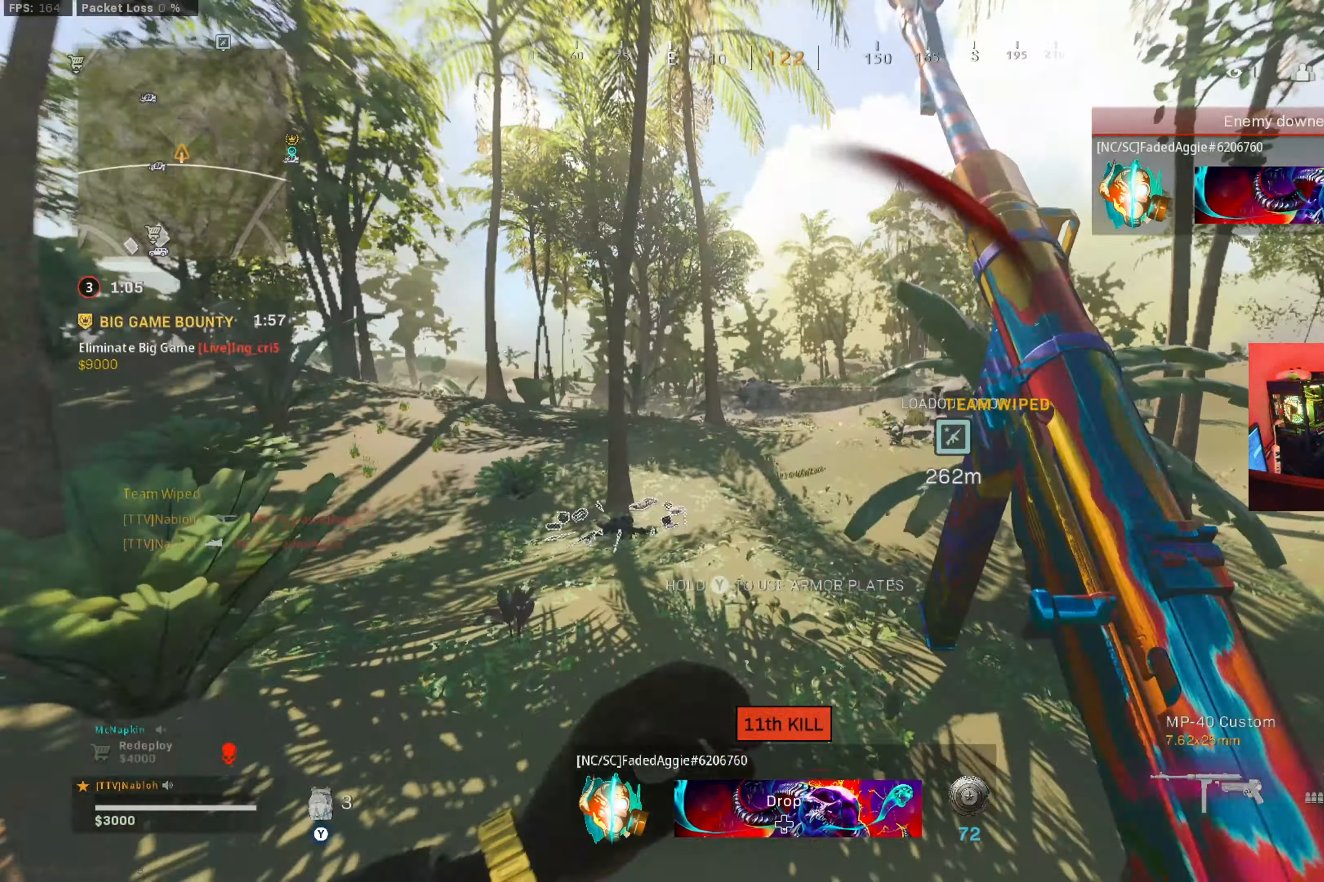
{"dt_ms": 501, "buttons": [], "left_stick": "up", "right_stick": "center", "button_events": [[67, "L3", "down"], [167, "Y", "up"], [317, "L3", "up"]]}
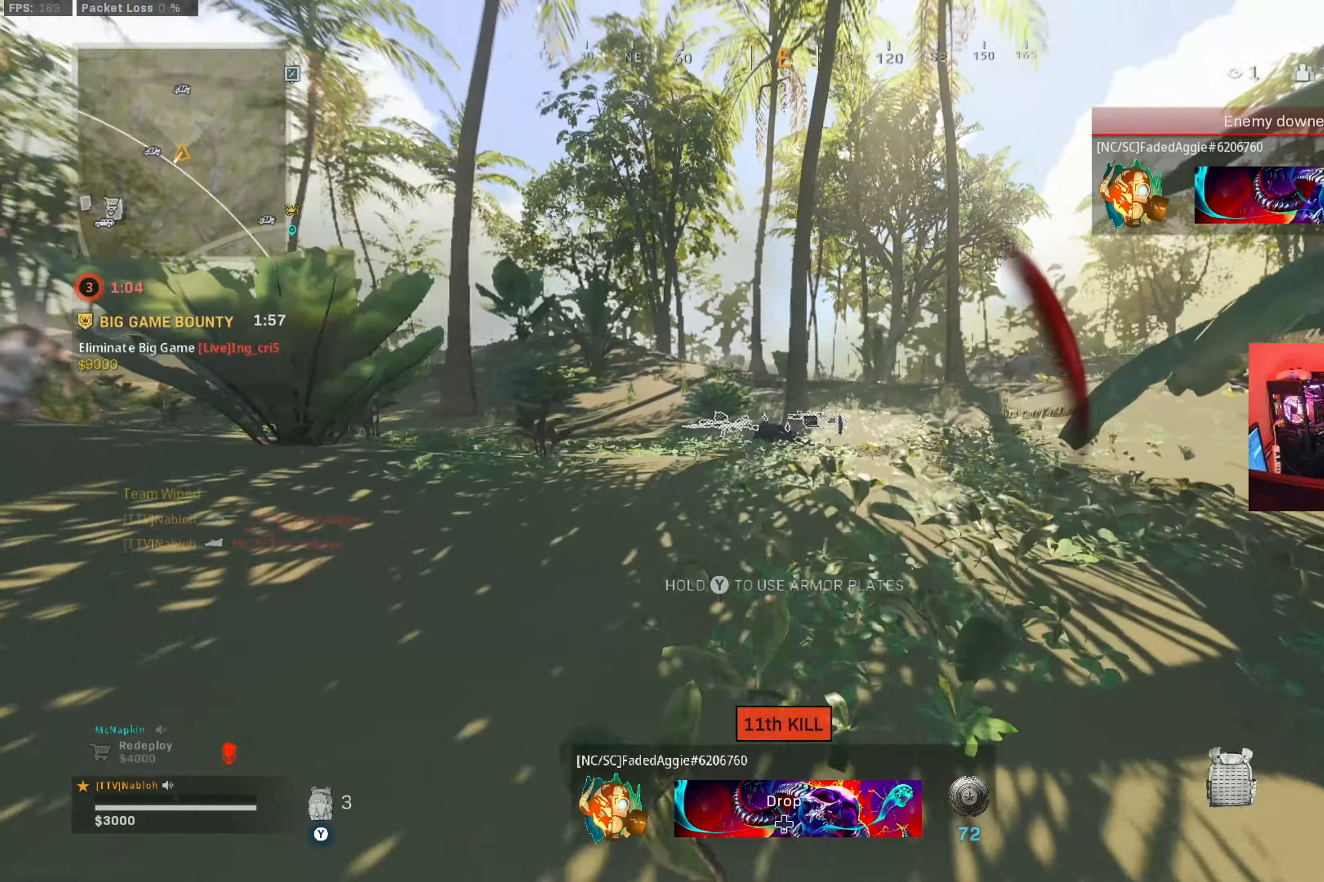
{"dt_ms": 500, "buttons": ["A"], "left_stick": "up", "right_stick": "center", "button_events": [[133, "B", "down"], [250, "B", "up"], [367, "B", "down"], [467, "B", "up"], [500, "A", "down"]]}